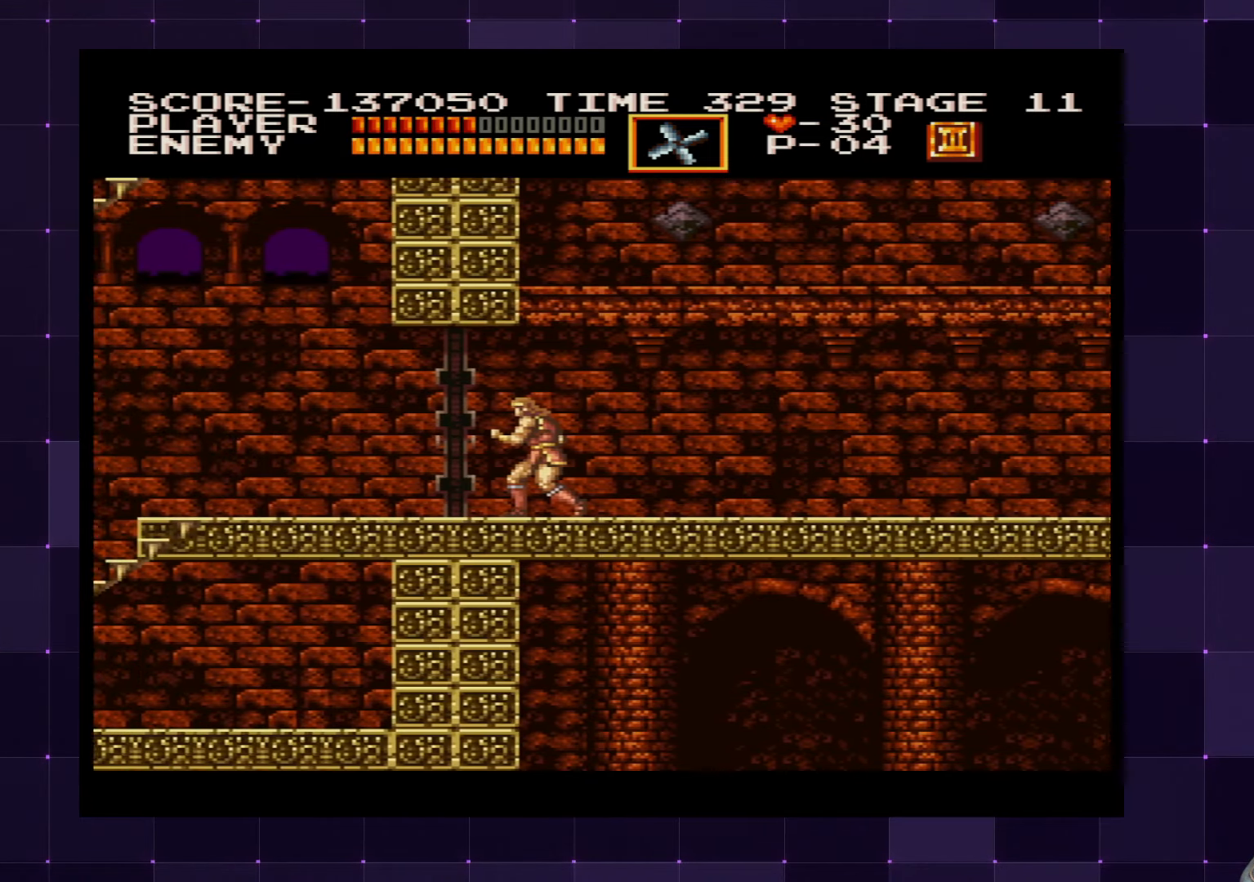
Gameplay with a controller (PlayStation layout); each line is a JSON object with the inputs held at the frame after it. "events" lists button and stick changes between this image and that frame as [ms after this image, input, new state], when the widget could be followed in between. Not read: L3 R3.
{"buttons": [], "left_stick": "center", "right_stick": "center", "events": []}
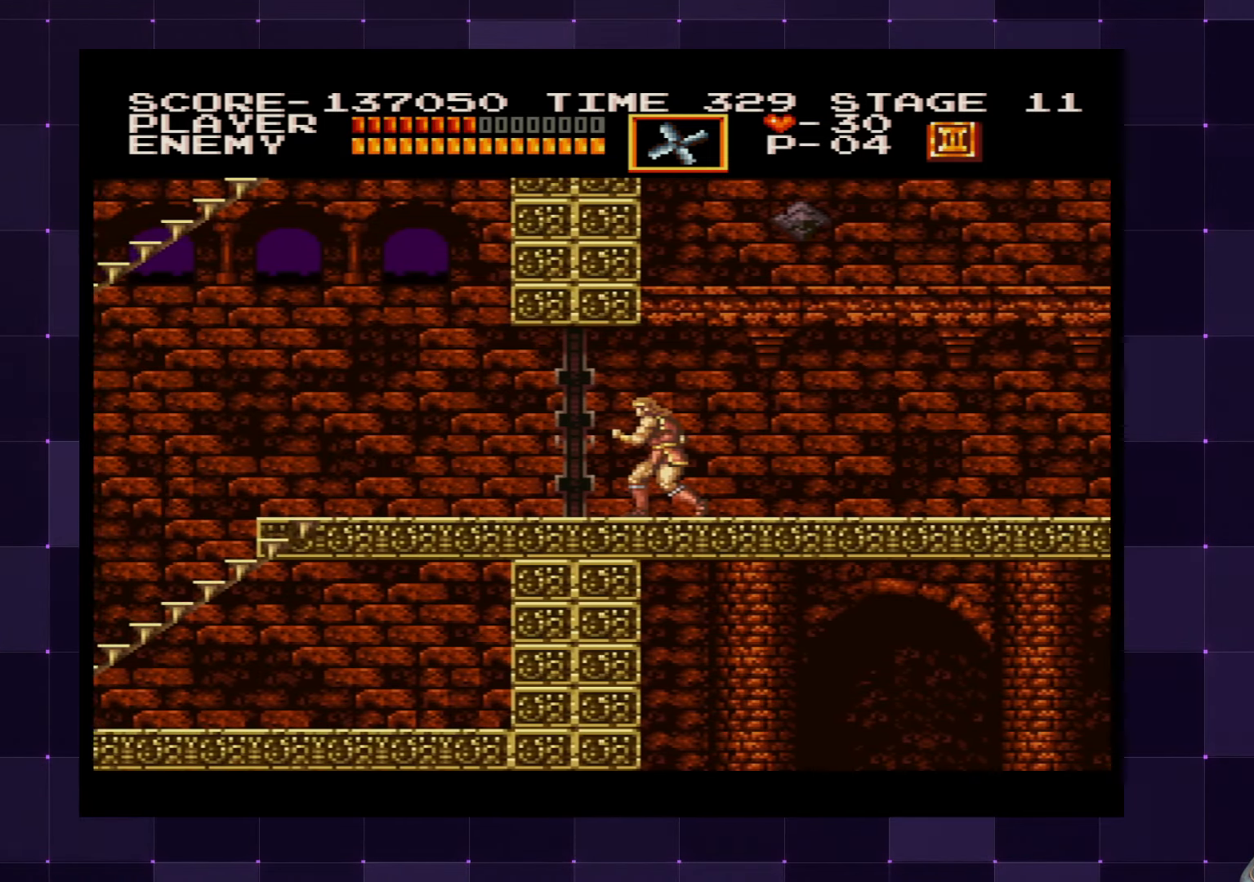
{"buttons": ["DPAD_LEFT"], "left_stick": "center", "right_stick": "center", "events": [[50, "DPAD_LEFT", "down"]]}
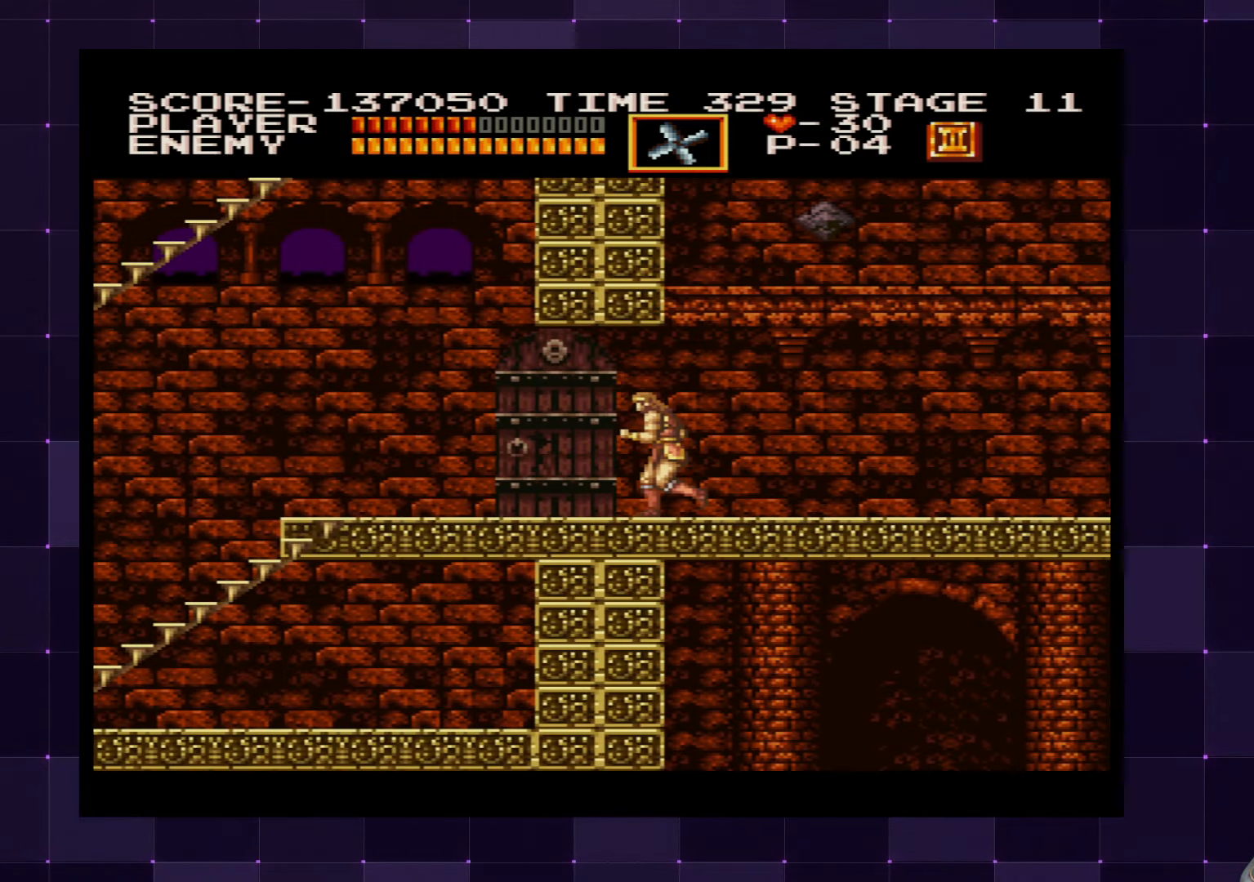
{"buttons": ["DPAD_LEFT"], "left_stick": "center", "right_stick": "center", "events": []}
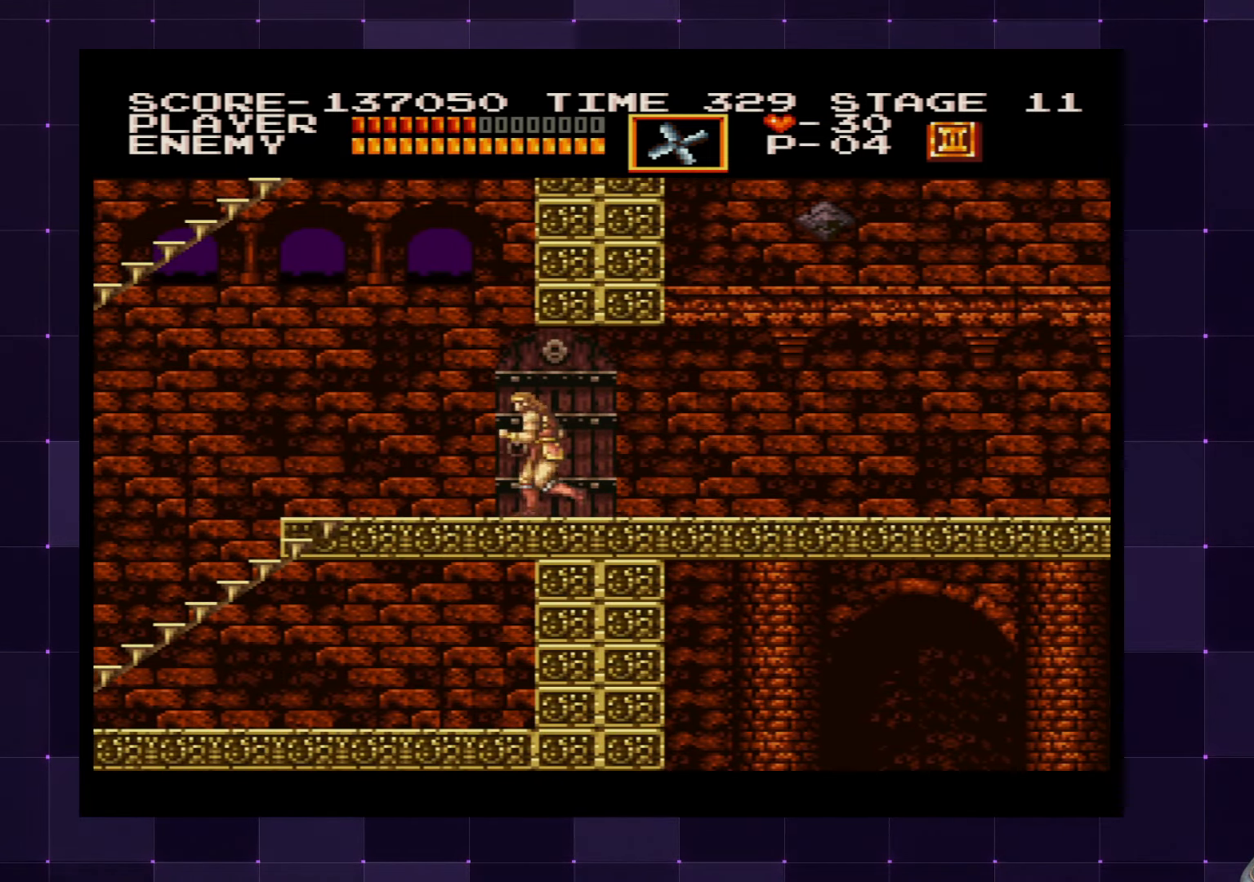
{"buttons": ["DPAD_LEFT"], "left_stick": "center", "right_stick": "center", "events": []}
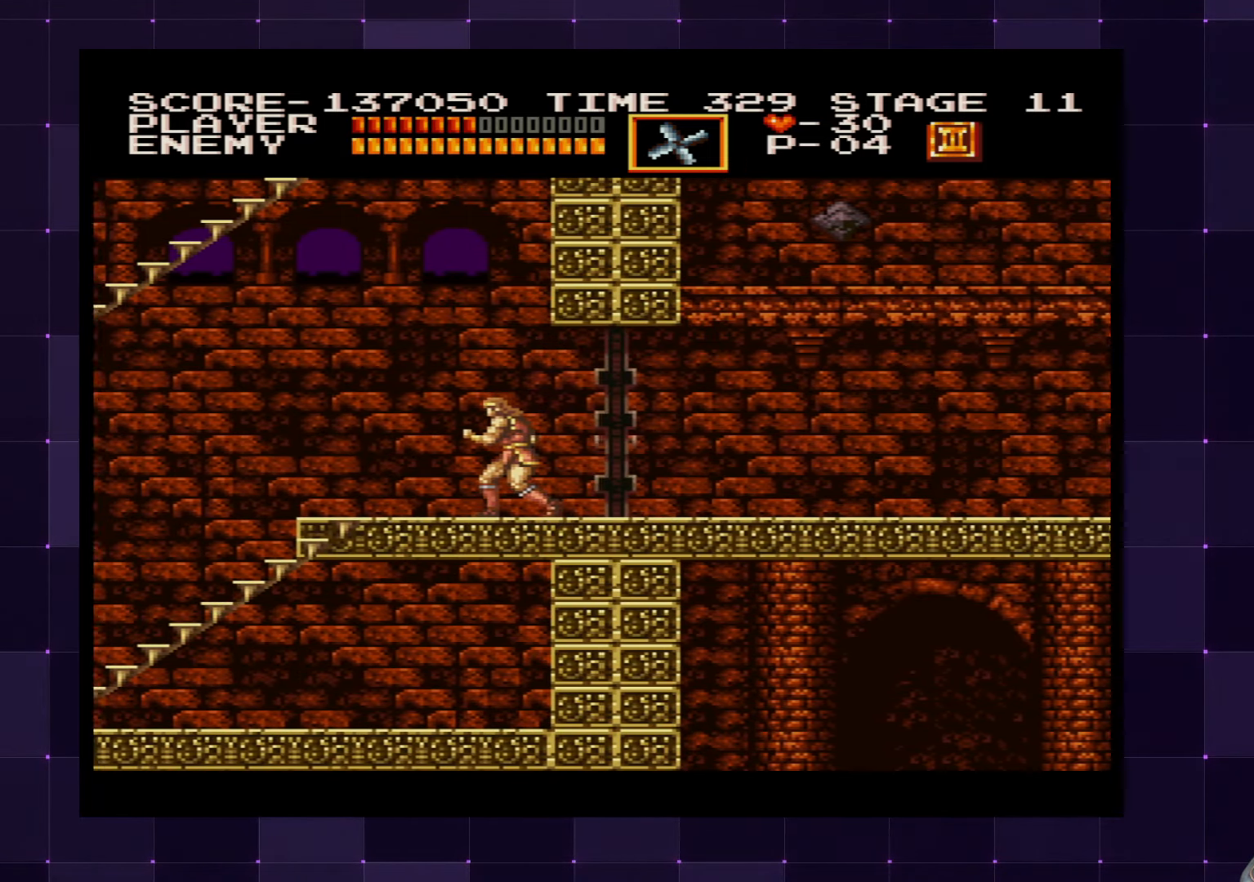
{"buttons": ["DPAD_LEFT"], "left_stick": "center", "right_stick": "center", "events": []}
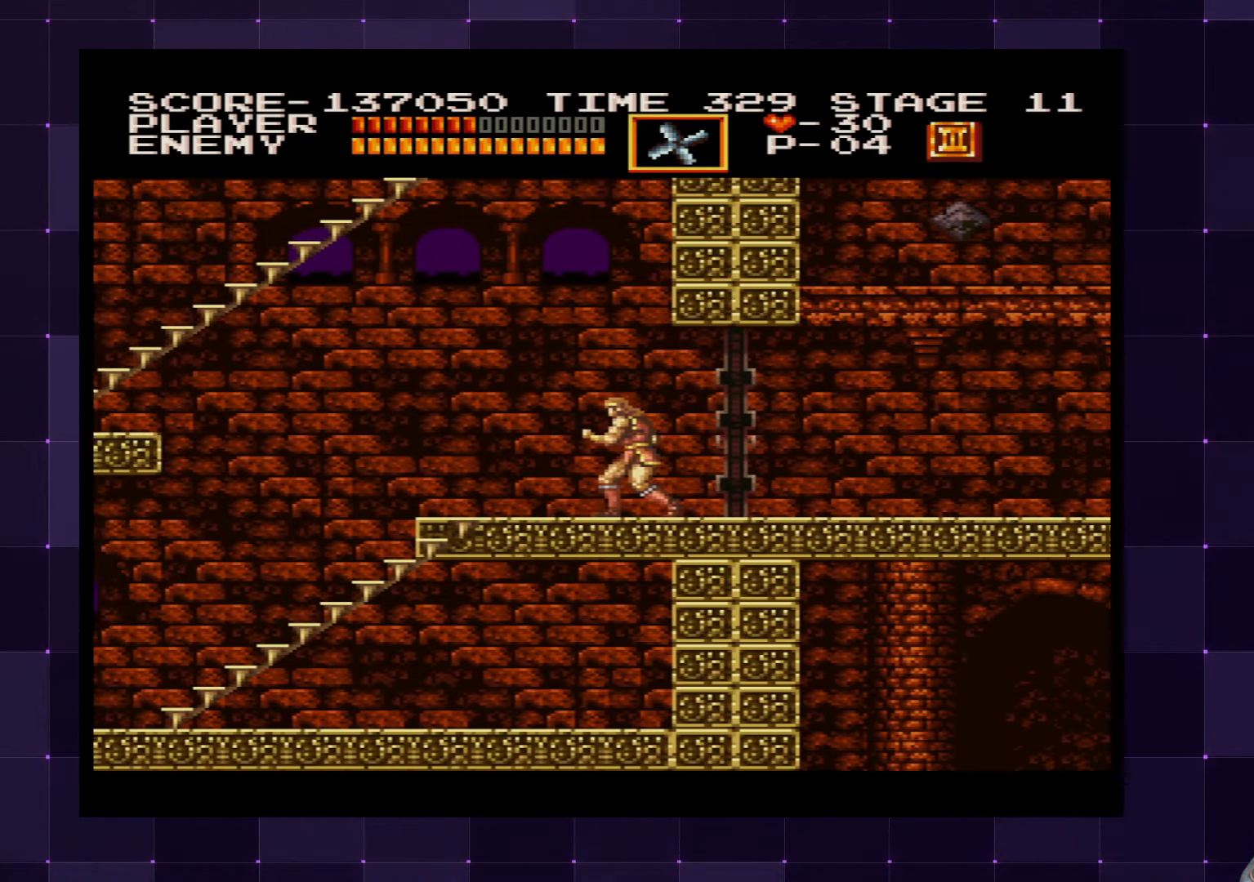
{"buttons": ["DPAD_LEFT"], "left_stick": "center", "right_stick": "center", "events": []}
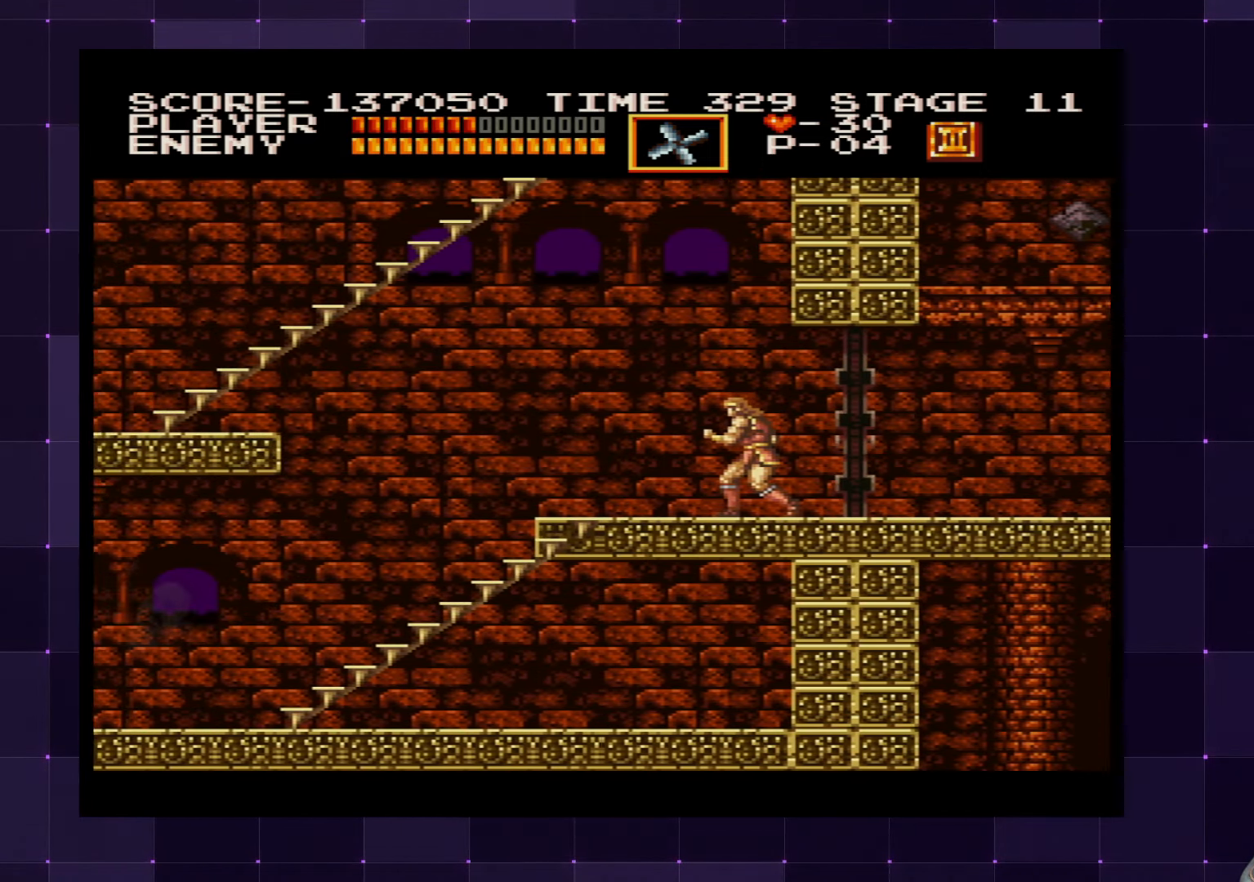
{"buttons": ["DPAD_LEFT"], "left_stick": "center", "right_stick": "center", "events": []}
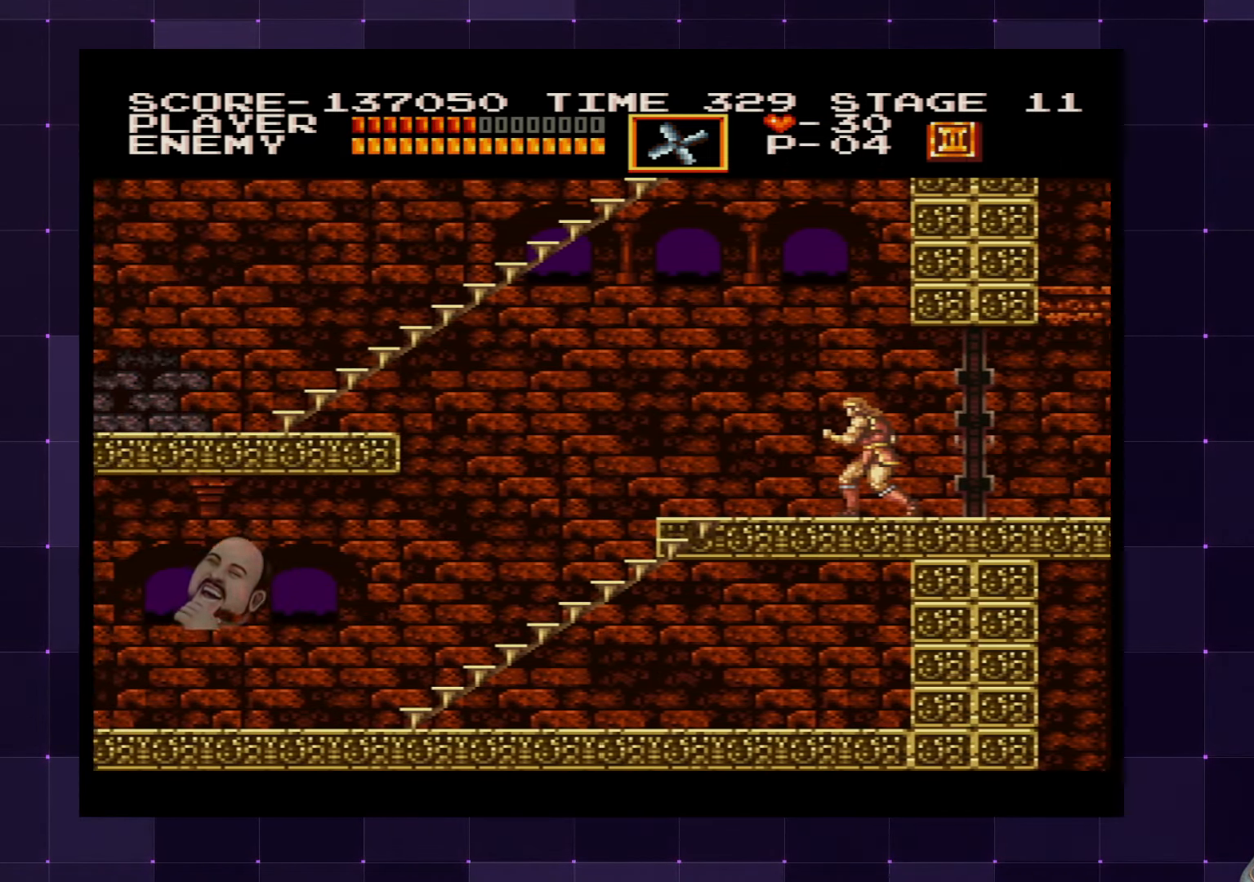
{"buttons": ["DPAD_LEFT"], "left_stick": "center", "right_stick": "center", "events": []}
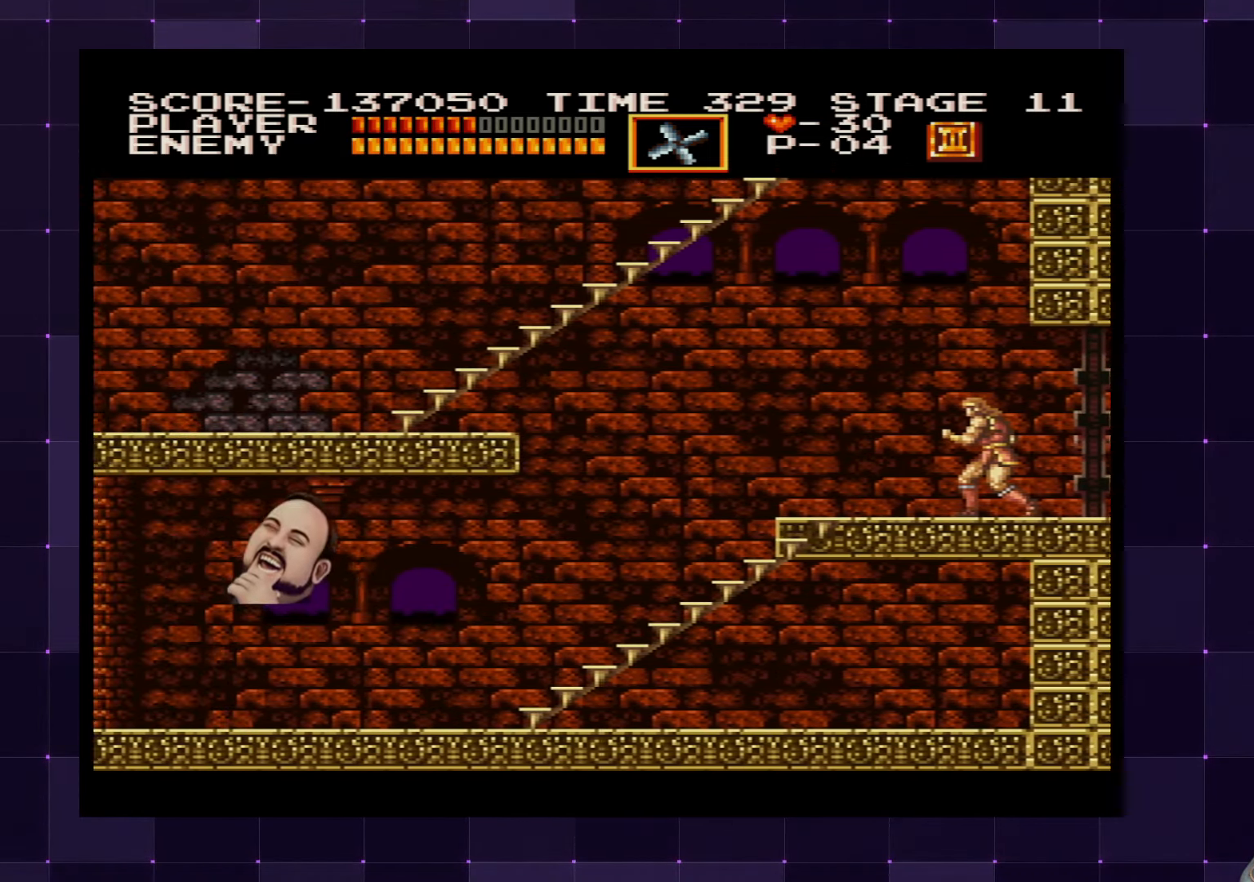
{"buttons": ["DPAD_LEFT"], "left_stick": "center", "right_stick": "center", "events": []}
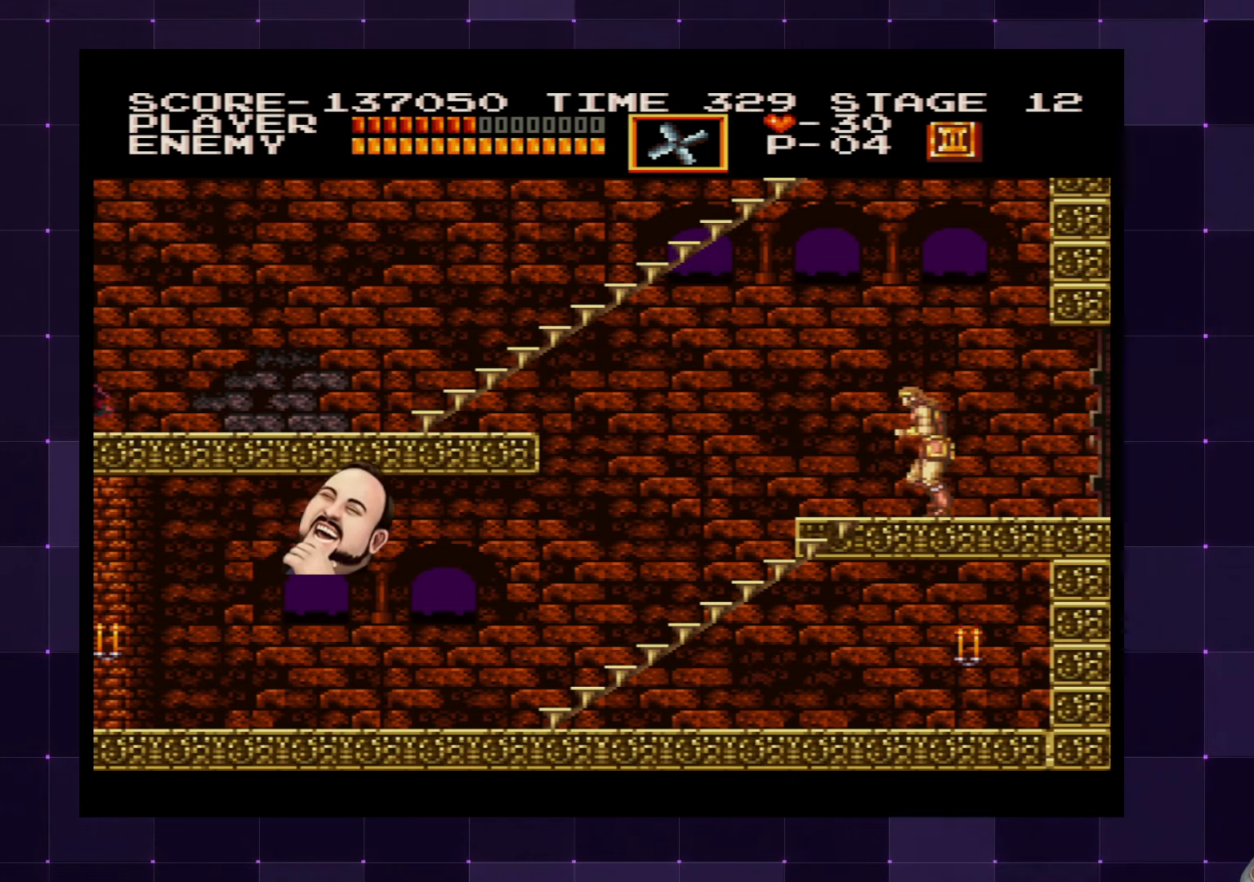
{"buttons": ["DPAD_LEFT"], "left_stick": "center", "right_stick": "center", "events": []}
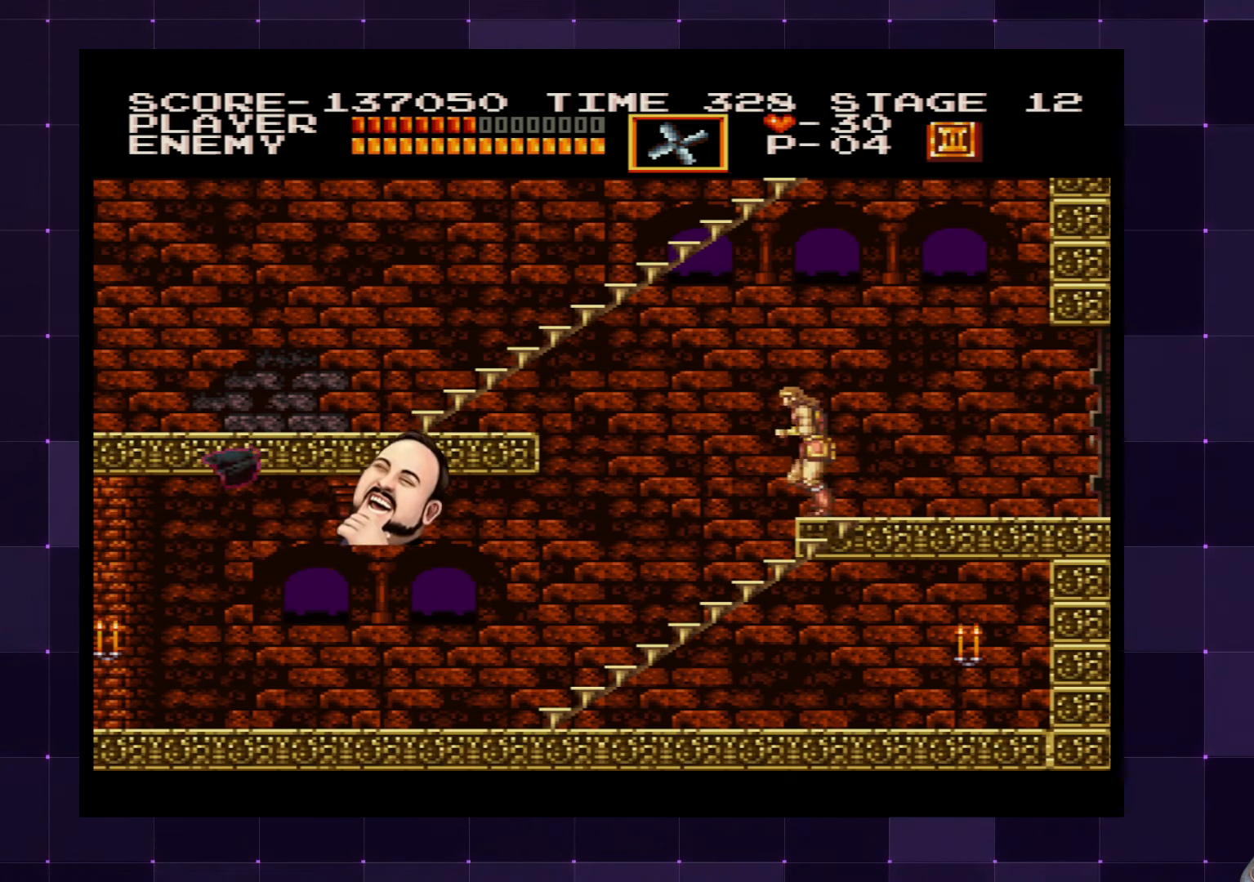
{"buttons": ["DPAD_RIGHT"], "left_stick": "center", "right_stick": "center", "events": [[217, "DPAD_LEFT", "up"], [350, "DPAD_RIGHT", "down"]]}
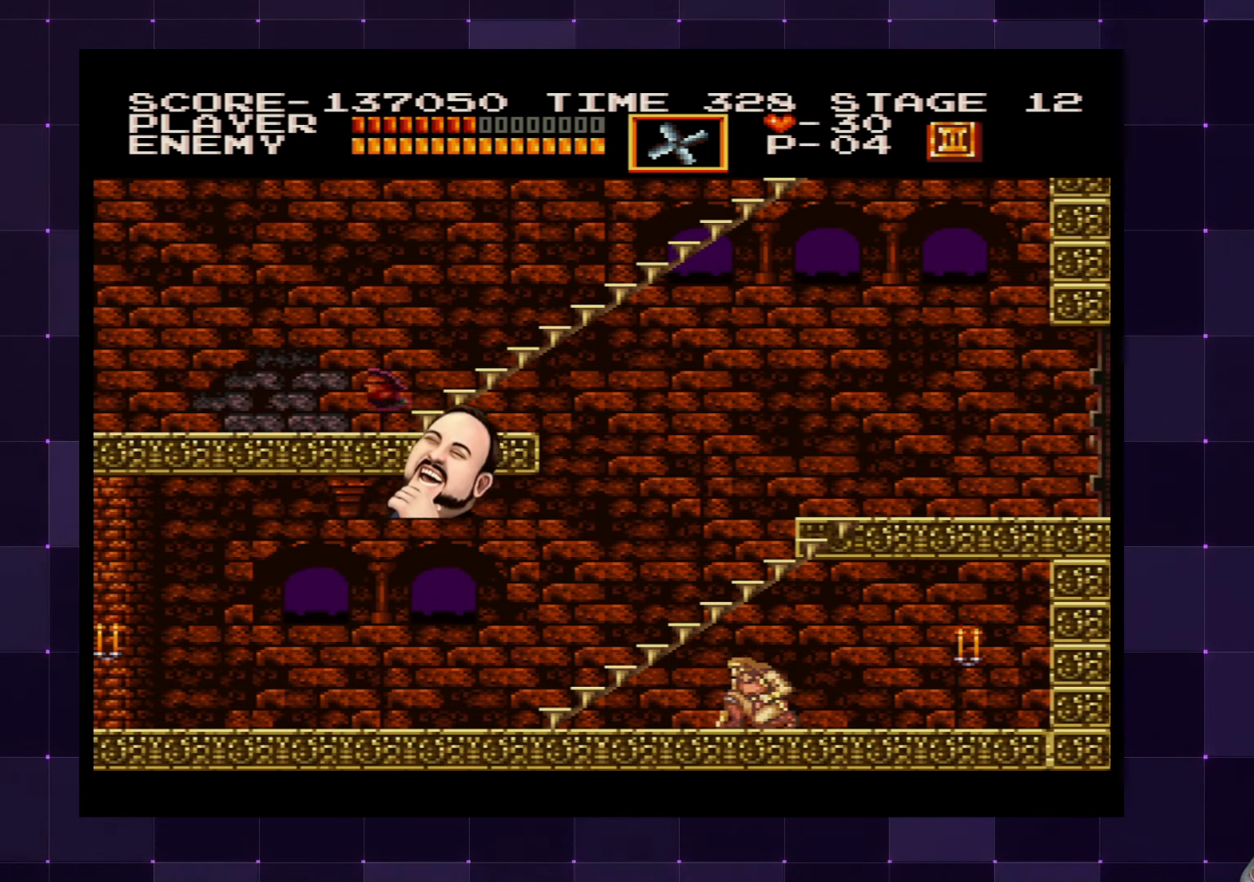
{"buttons": ["DPAD_RIGHT"], "left_stick": "center", "right_stick": "center", "events": [[233, "SQUARE", "down"], [383, "SQUARE", "up"]]}
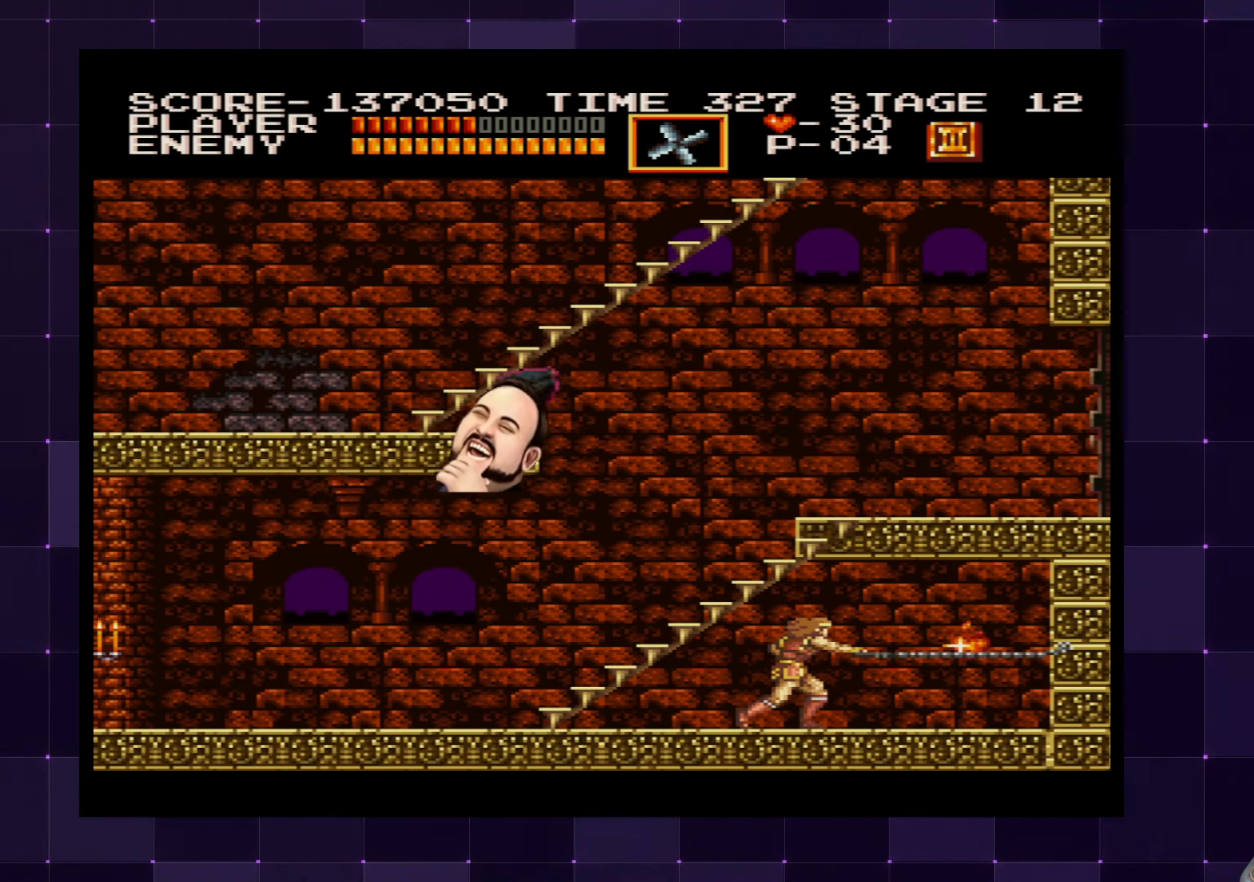
{"buttons": ["DPAD_RIGHT"], "left_stick": "center", "right_stick": "center", "events": []}
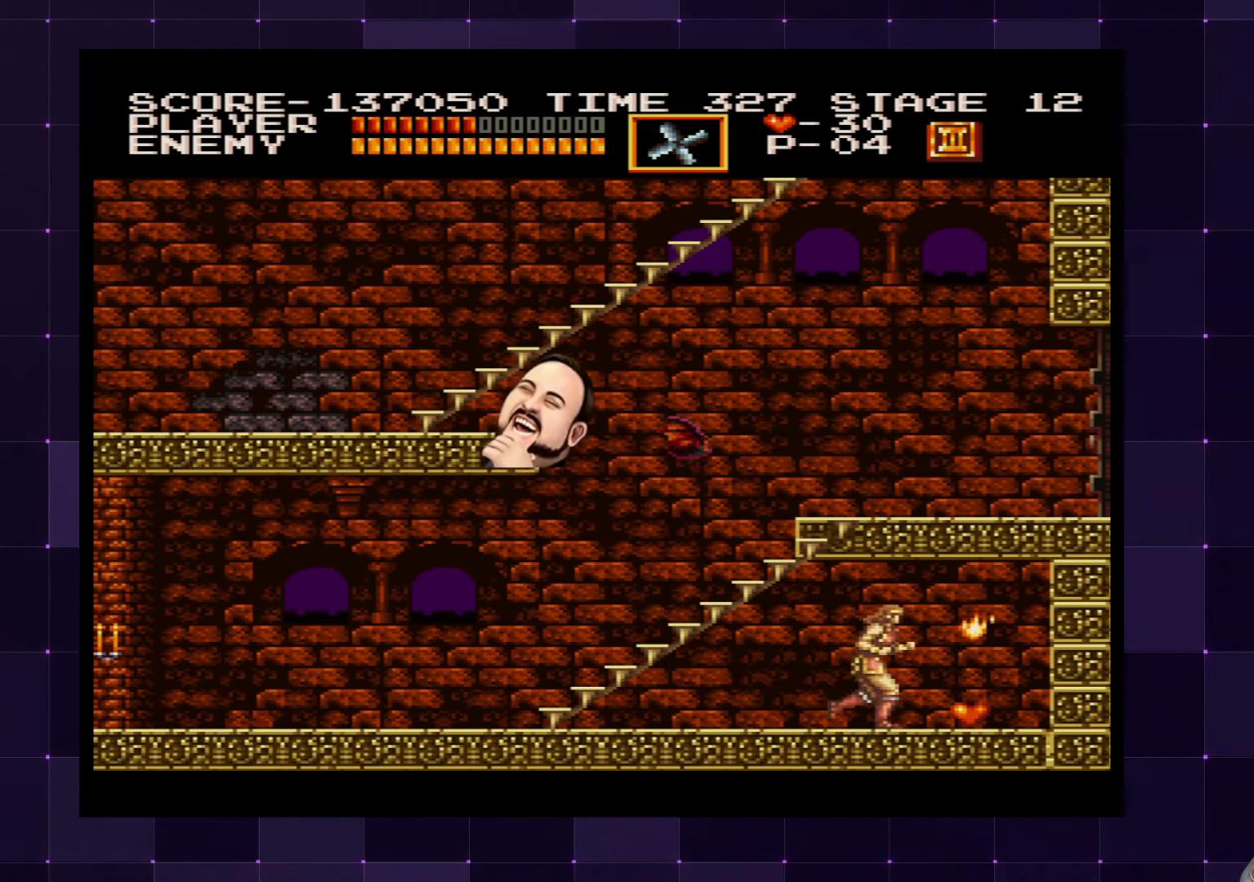
{"buttons": ["DPAD_LEFT"], "left_stick": "center", "right_stick": "center", "events": [[250, "DPAD_RIGHT", "up"], [350, "DPAD_LEFT", "down"]]}
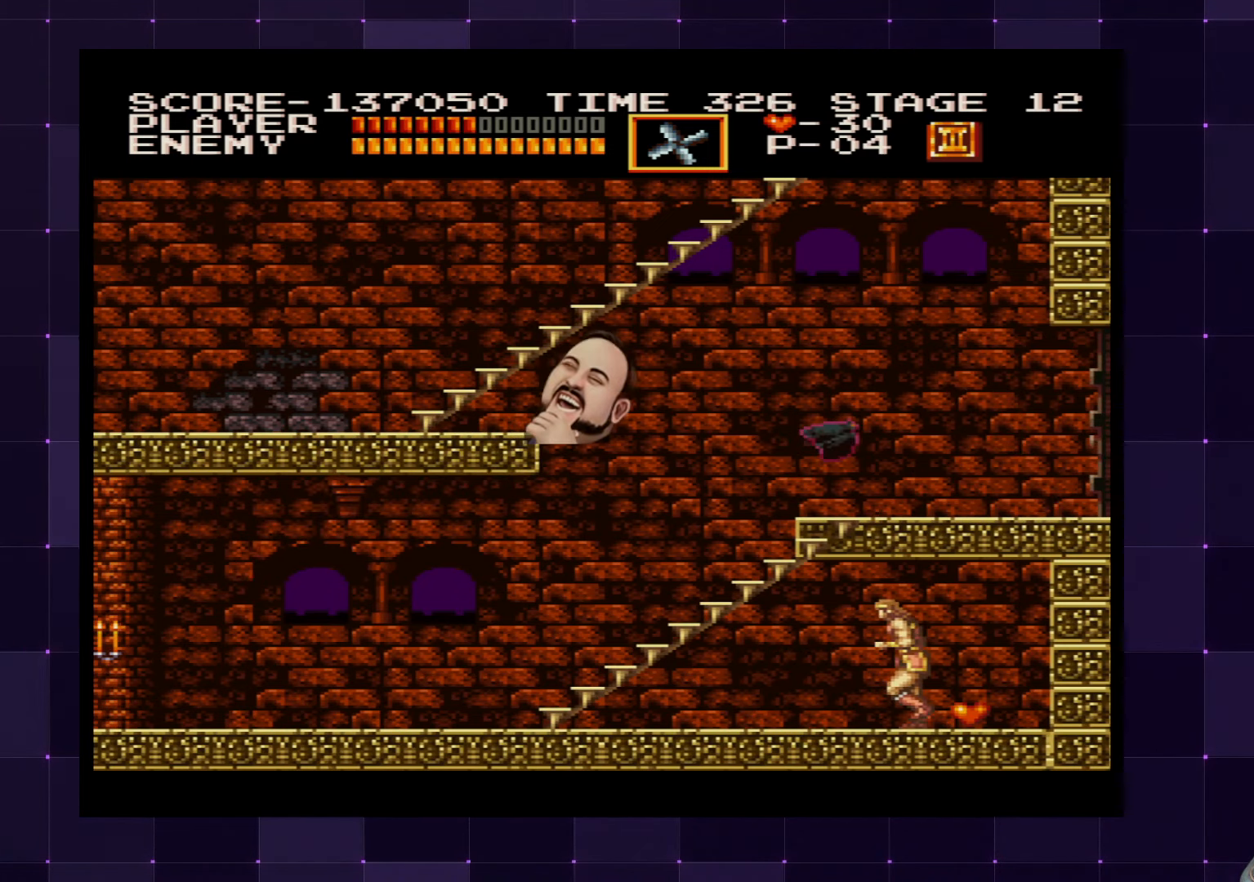
{"buttons": [], "left_stick": "center", "right_stick": "center", "events": [[17, "DPAD_LEFT", "up"], [133, "DPAD_RIGHT", "down"], [433, "DPAD_RIGHT", "up"]]}
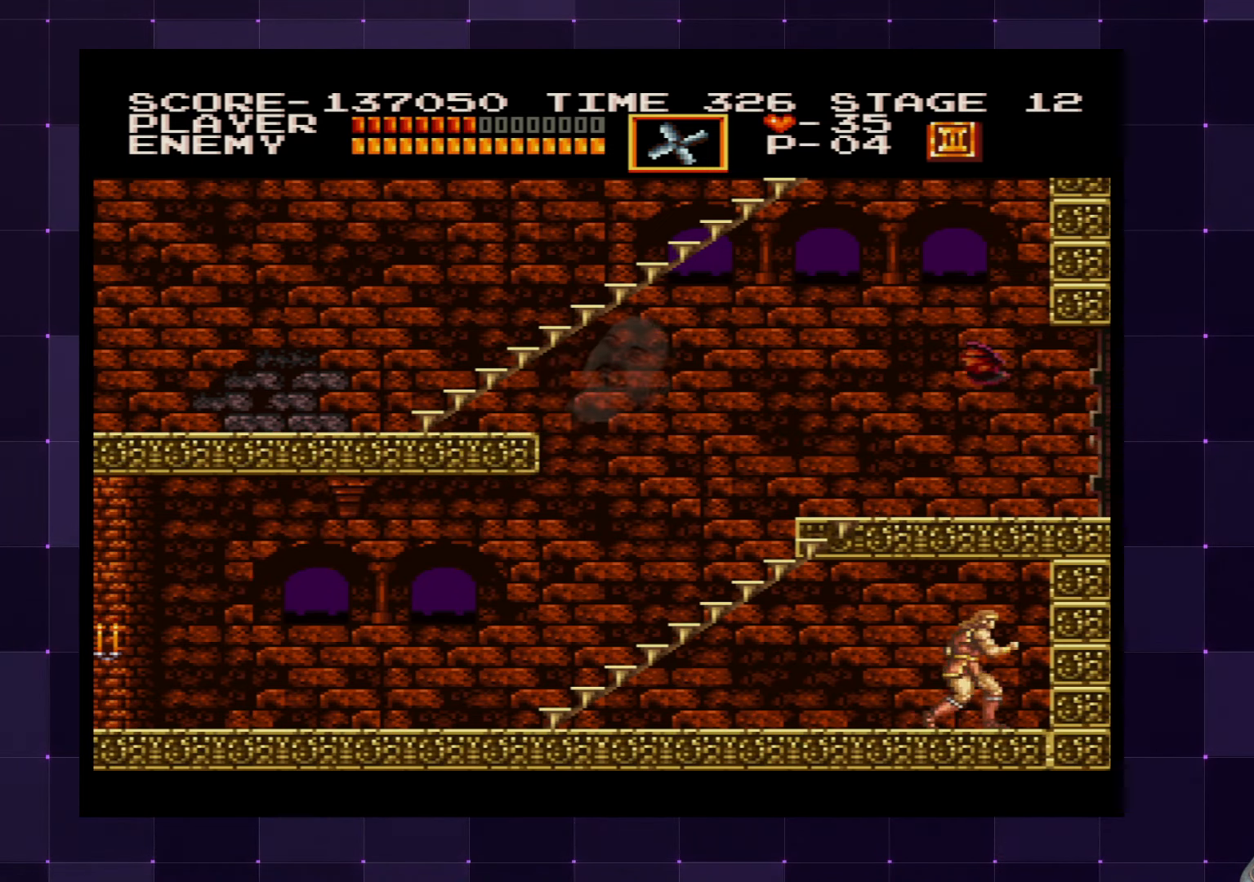
{"buttons": ["DPAD_LEFT"], "left_stick": "center", "right_stick": "center", "events": [[167, "DPAD_LEFT", "down"]]}
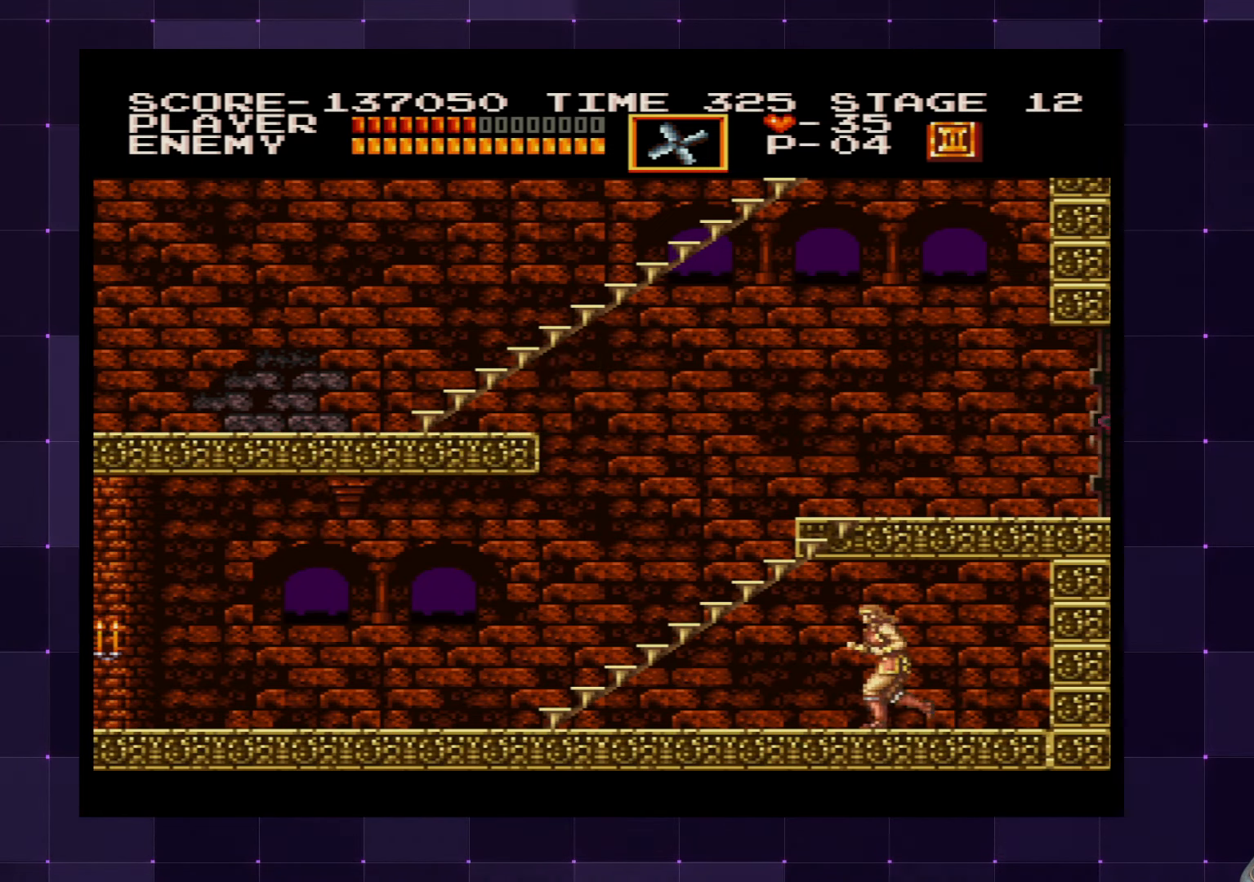
{"buttons": ["DPAD_LEFT"], "left_stick": "center", "right_stick": "center", "events": []}
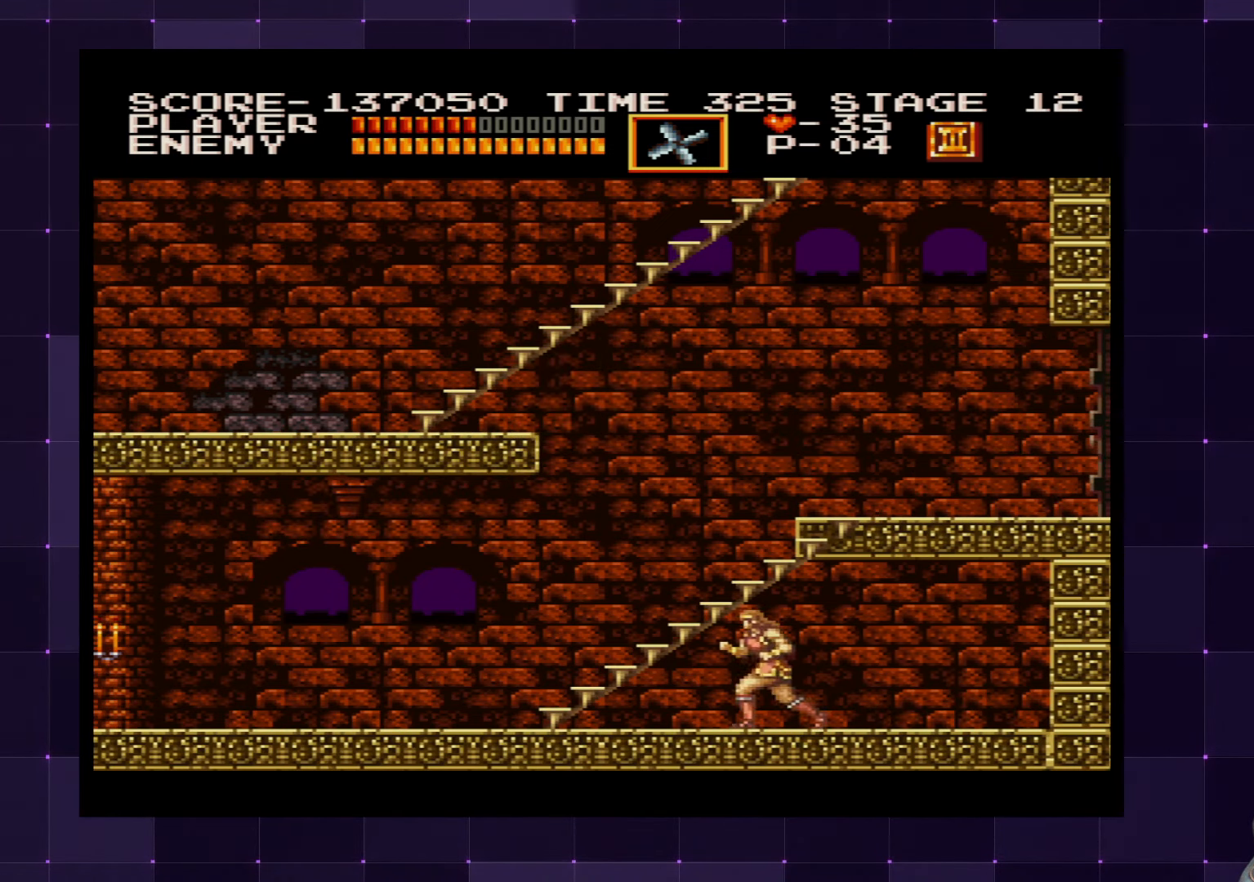
{"buttons": ["DPAD_LEFT"], "left_stick": "center", "right_stick": "center", "events": []}
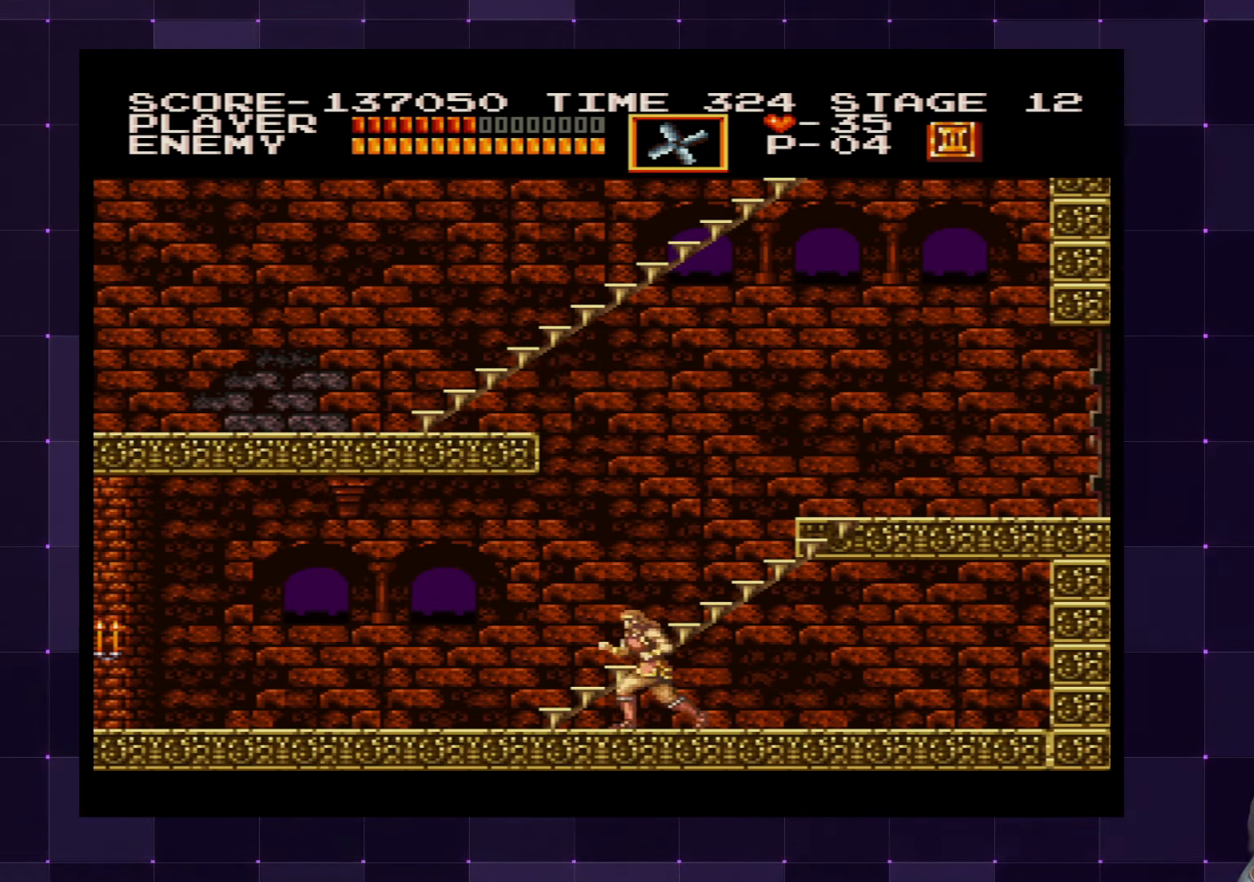
{"buttons": ["DPAD_LEFT"], "left_stick": "center", "right_stick": "center", "events": []}
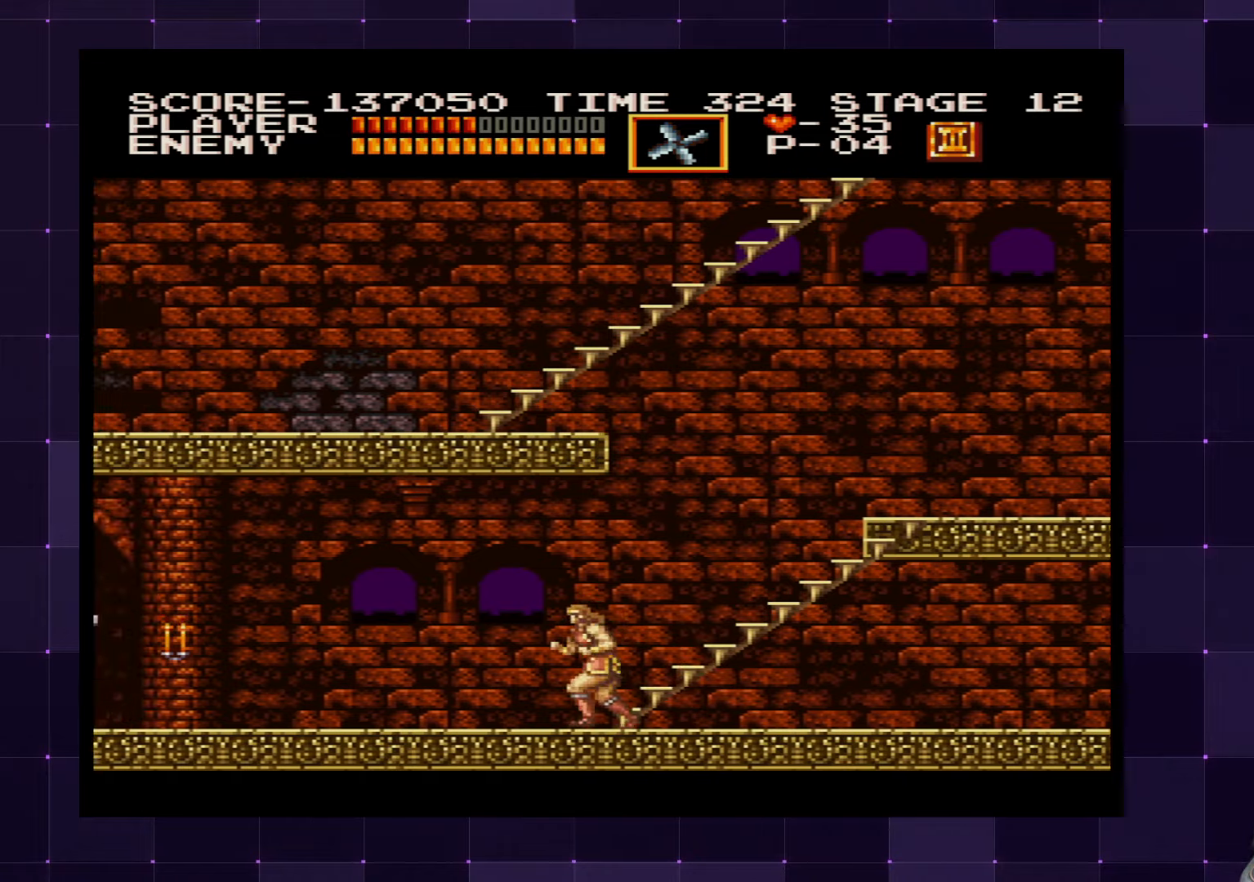
{"buttons": ["DPAD_LEFT"], "left_stick": "center", "right_stick": "center", "events": []}
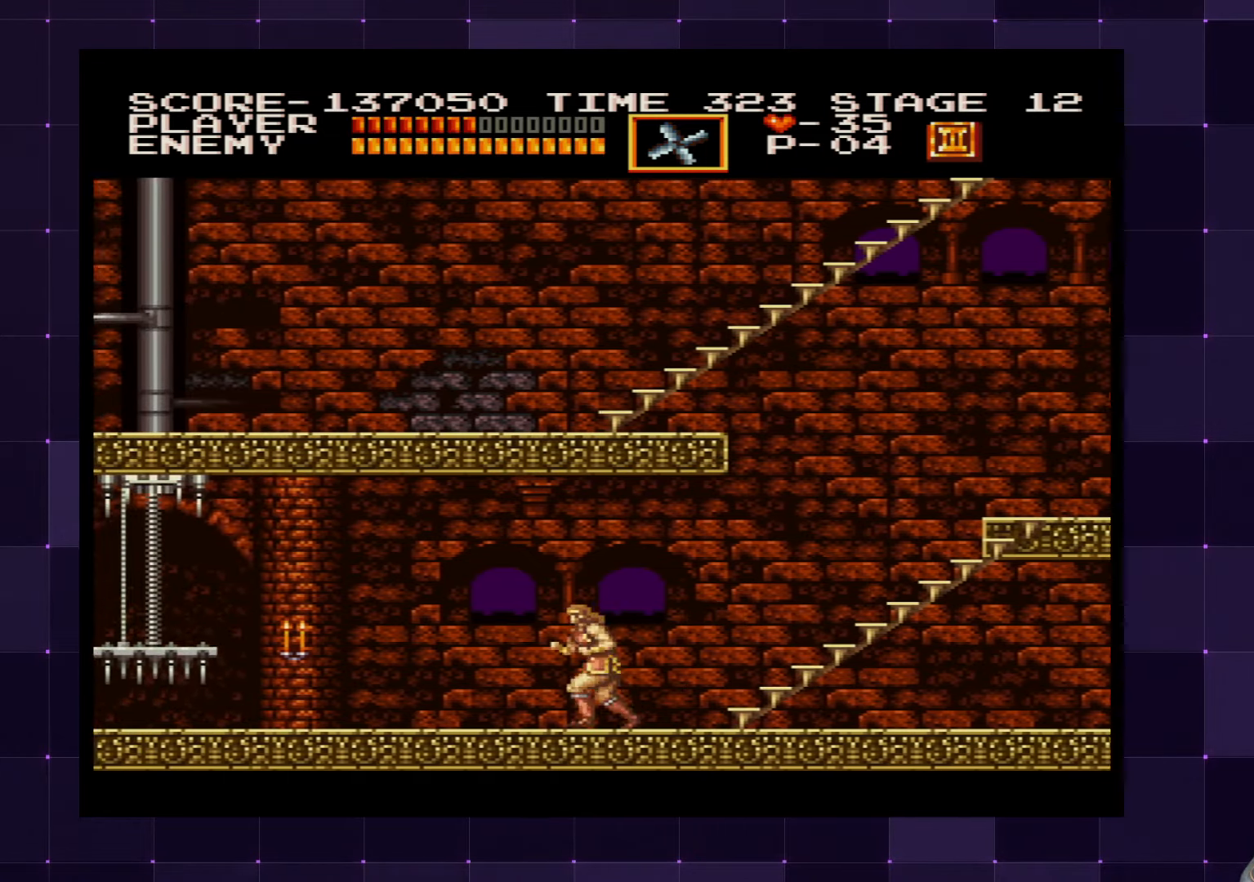
{"buttons": ["DPAD_LEFT"], "left_stick": "center", "right_stick": "center", "events": [[167, "SQUARE", "down"], [267, "SQUARE", "up"]]}
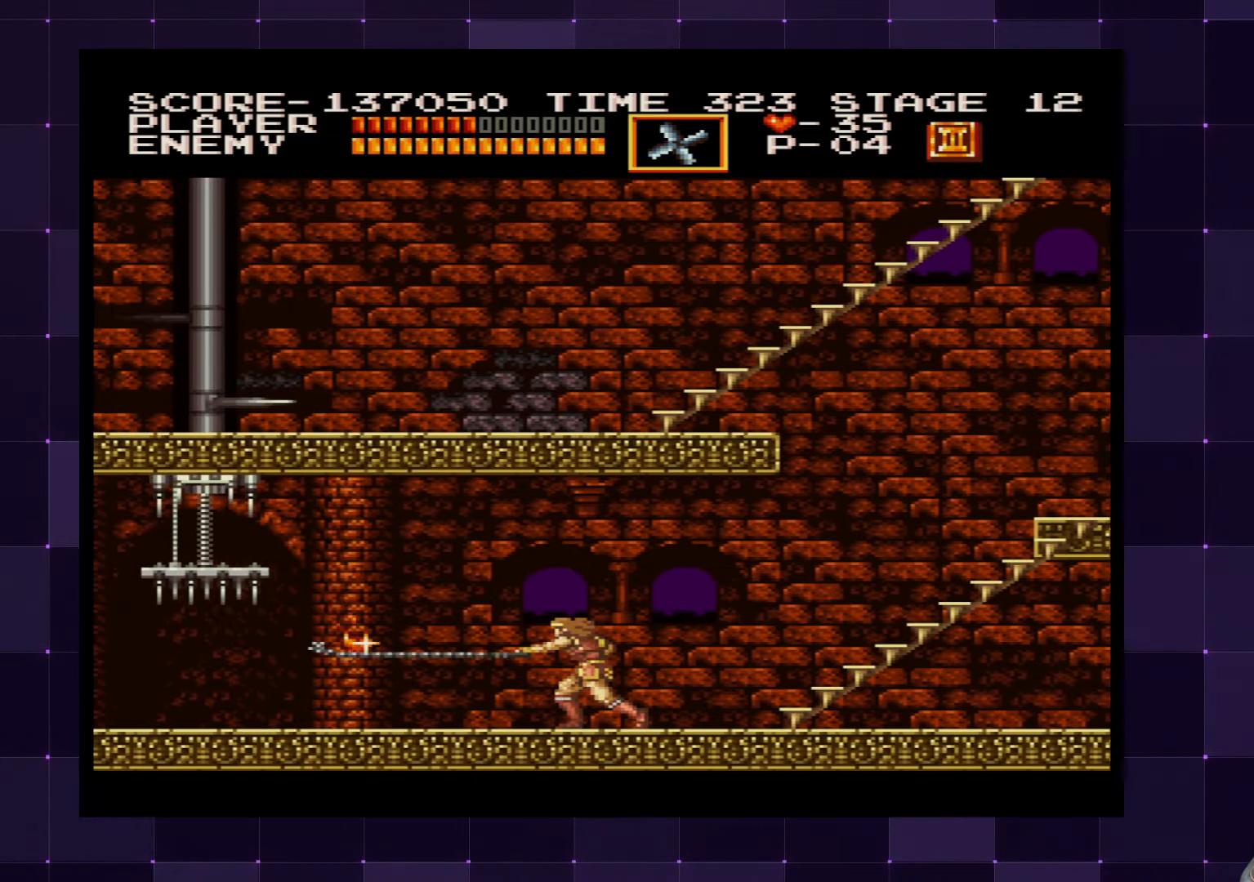
{"buttons": ["DPAD_LEFT"], "left_stick": "center", "right_stick": "center", "events": []}
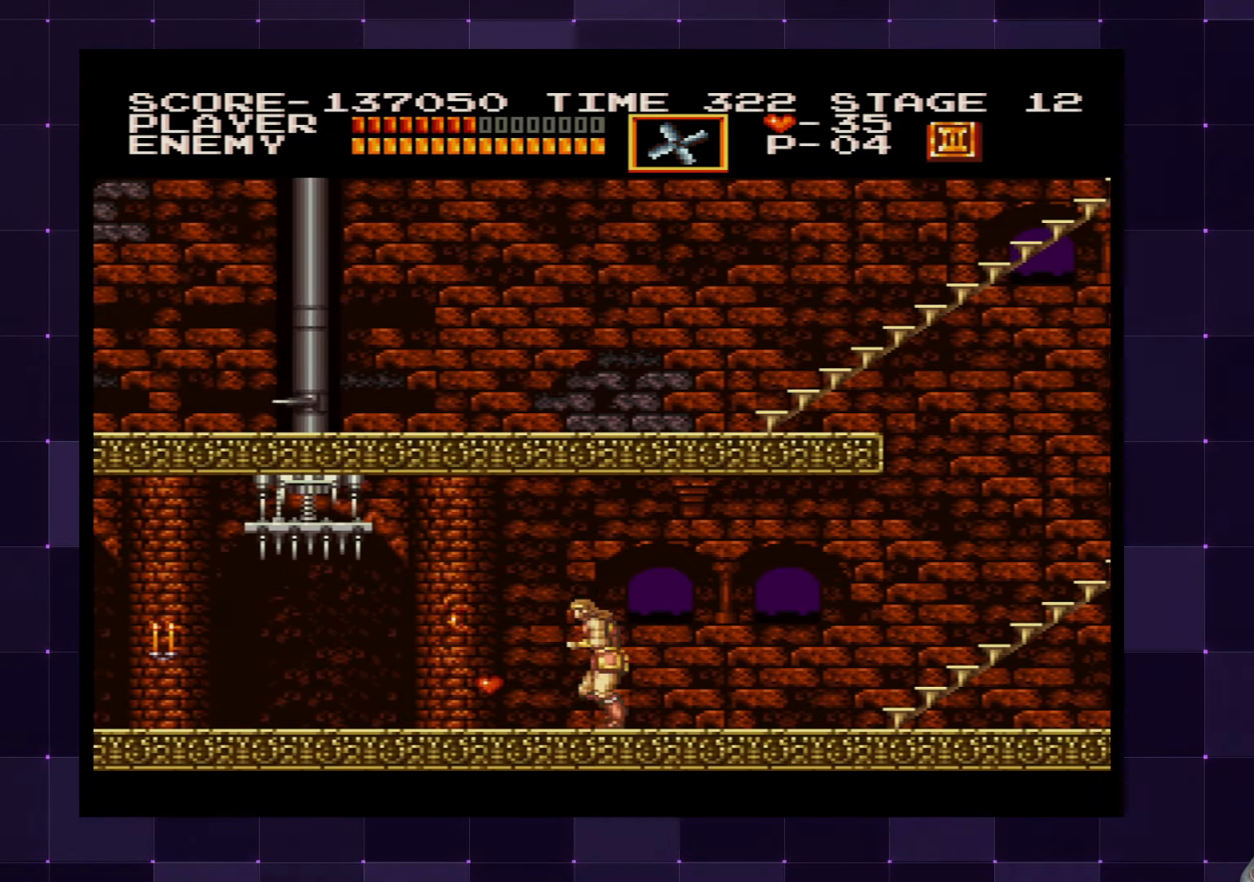
{"buttons": ["DPAD_LEFT"], "left_stick": "center", "right_stick": "center", "events": []}
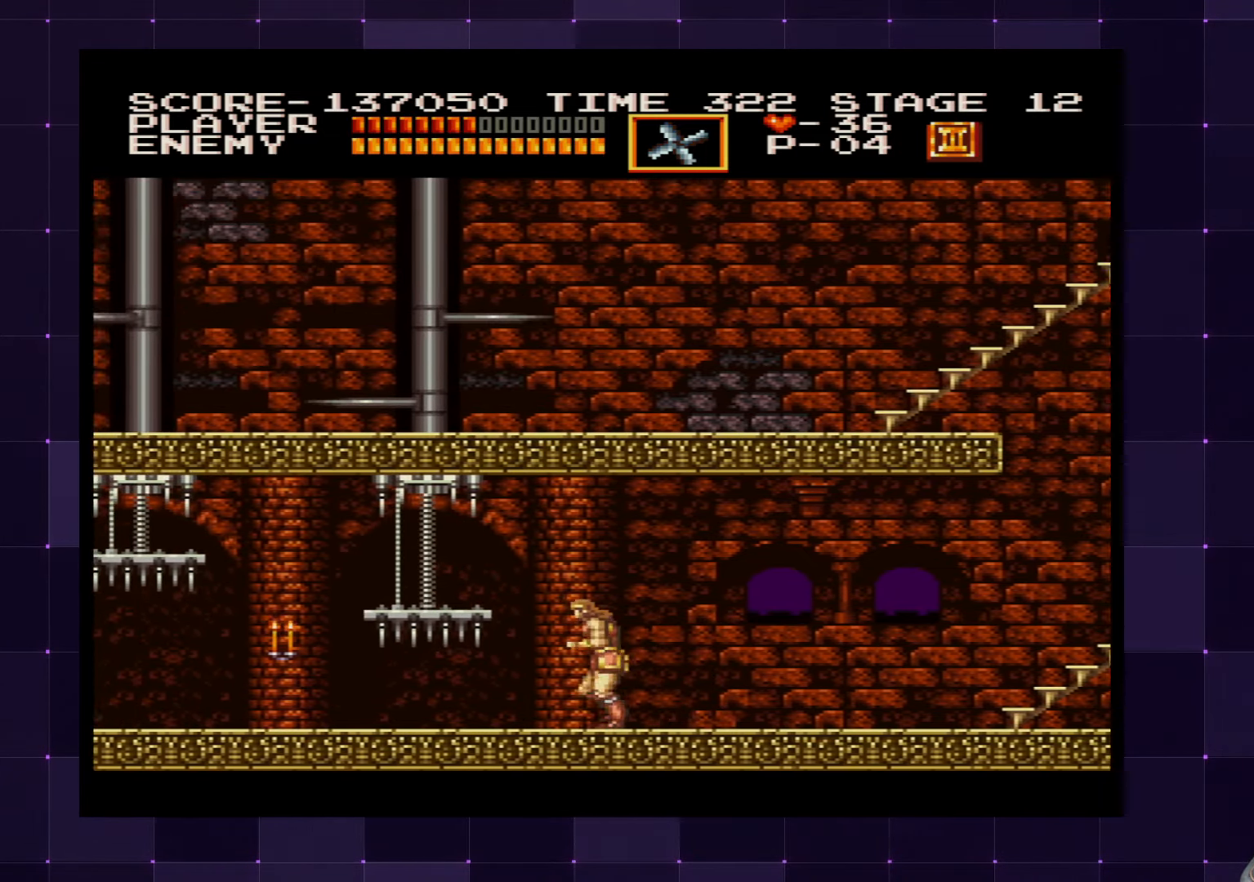
{"buttons": [], "left_stick": "center", "right_stick": "center", "events": [[117, "DPAD_LEFT", "up"]]}
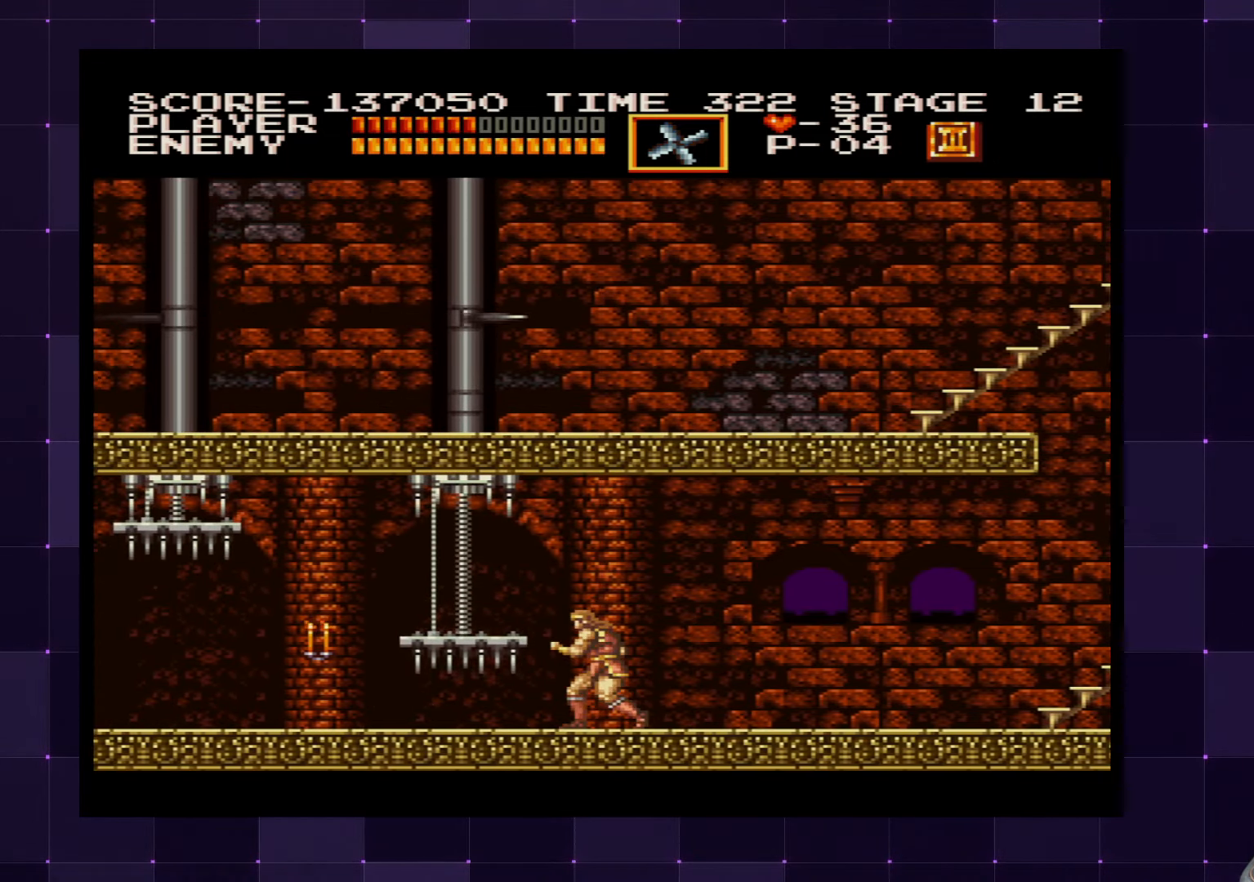
{"buttons": [], "left_stick": "center", "right_stick": "center", "events": [[234, "DPAD_LEFT", "down"], [384, "DPAD_LEFT", "up"]]}
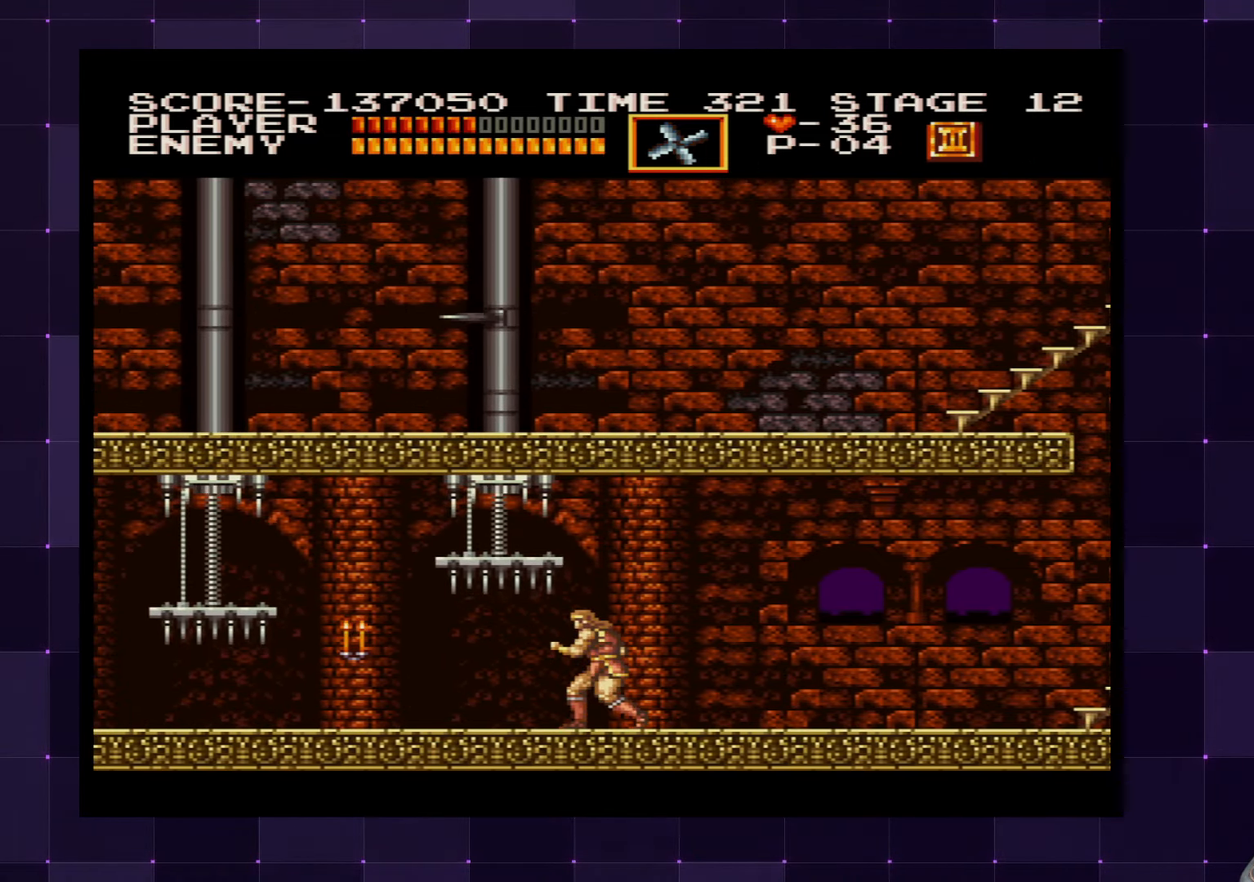
{"buttons": ["DPAD_LEFT"], "left_stick": "center", "right_stick": "center", "events": [[50, "DPAD_LEFT", "down"]]}